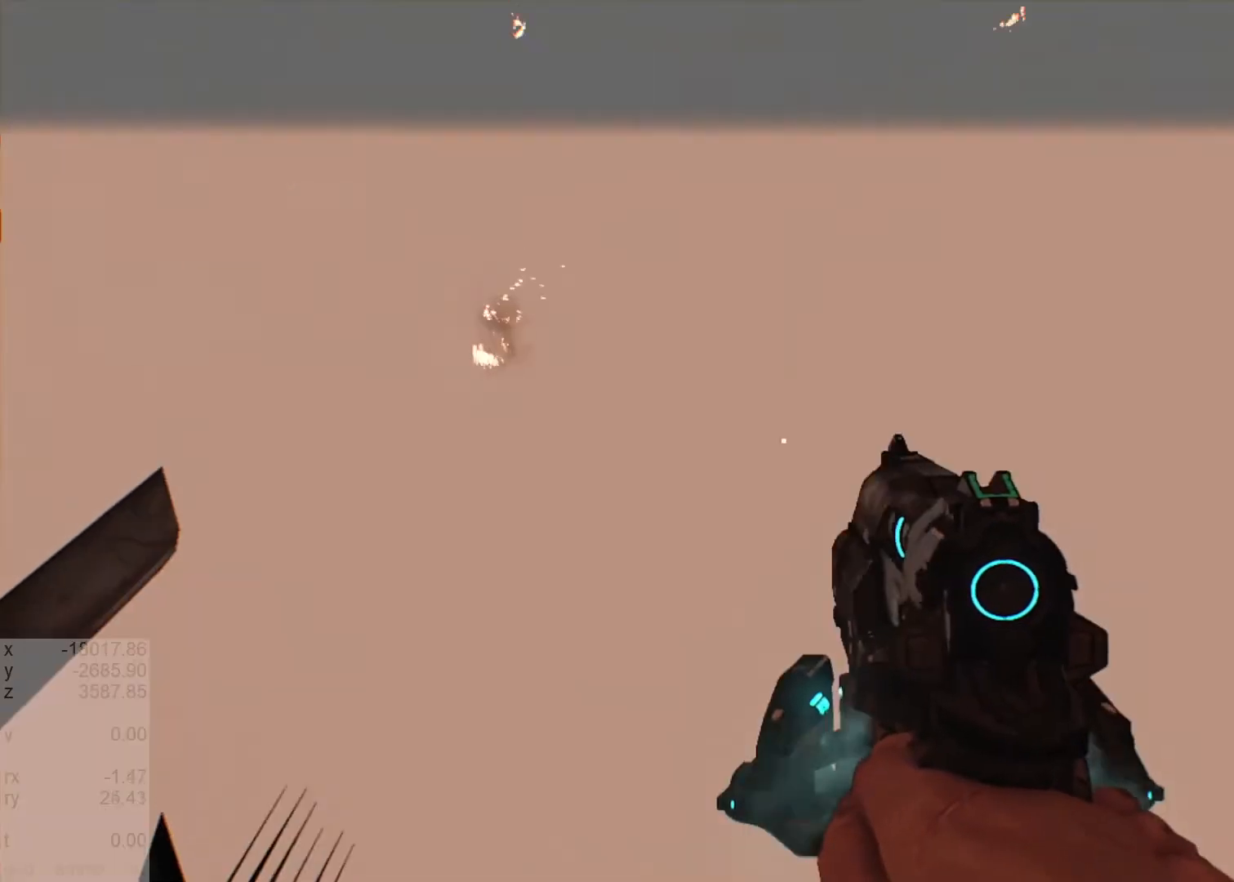
Gameplay with keyboard and mouse; each line is a JSON object with the keys and mouse buttons held at the frame after it. "events" lists presses ("down") and releases ("up") of "1", "2", "3", "4", "5", "6", "a", "alt", "c", "ctrl", "d", "down", "e", "escape", "f", "g", "h", "left", "q", "r", "return", "right", "s", "shift", "space", "t", "tab", "tilde", "up", "v", "w", "x", "y", "z", "mouse_left", "mouse_wheel" and "mouse_right" between this image and that frame as [ms after this image, input, new state], when the widget could be followed in between. "mouse_left", "mouse_wheel", "mouse_right" = the "left", "wheel", "right" buttons of the "mouse" list. No other keys are recorded. "wheel" means that the mouse wheel is clicked or scrolled. Mouse movement is not recorded.
{"keys": ["s", "shift"], "mouse": ["right"], "events": [[67, "w", "down"], [167, "w", "up"], [300, "s", "down"]]}
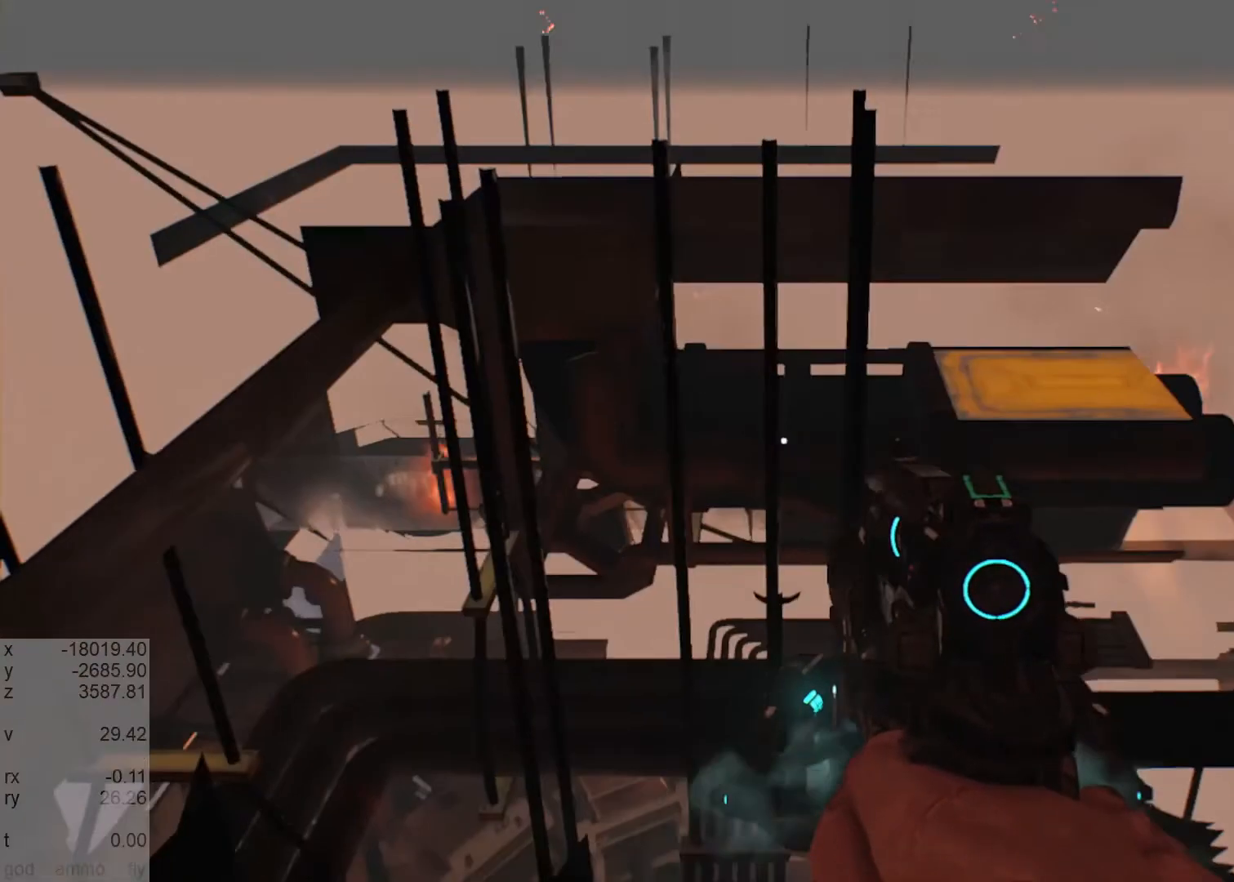
{"keys": ["d", "shift"], "mouse": ["right"], "events": [[200, "s", "up"], [467, "d", "down"]]}
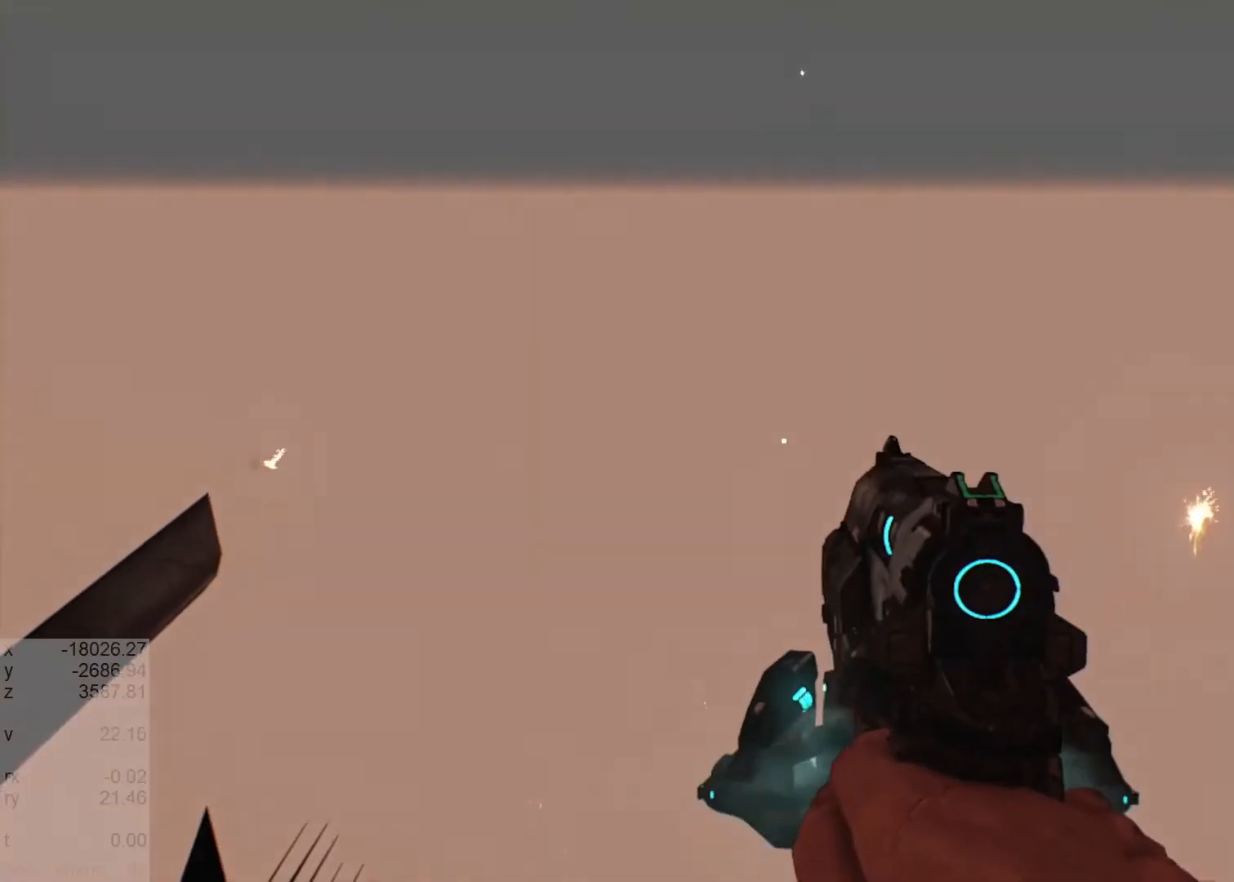
{"keys": ["shift"], "mouse": ["right"], "events": [[67, "d", "up"], [167, "w", "down"], [233, "a", "down"], [333, "a", "up"], [400, "w", "up"]]}
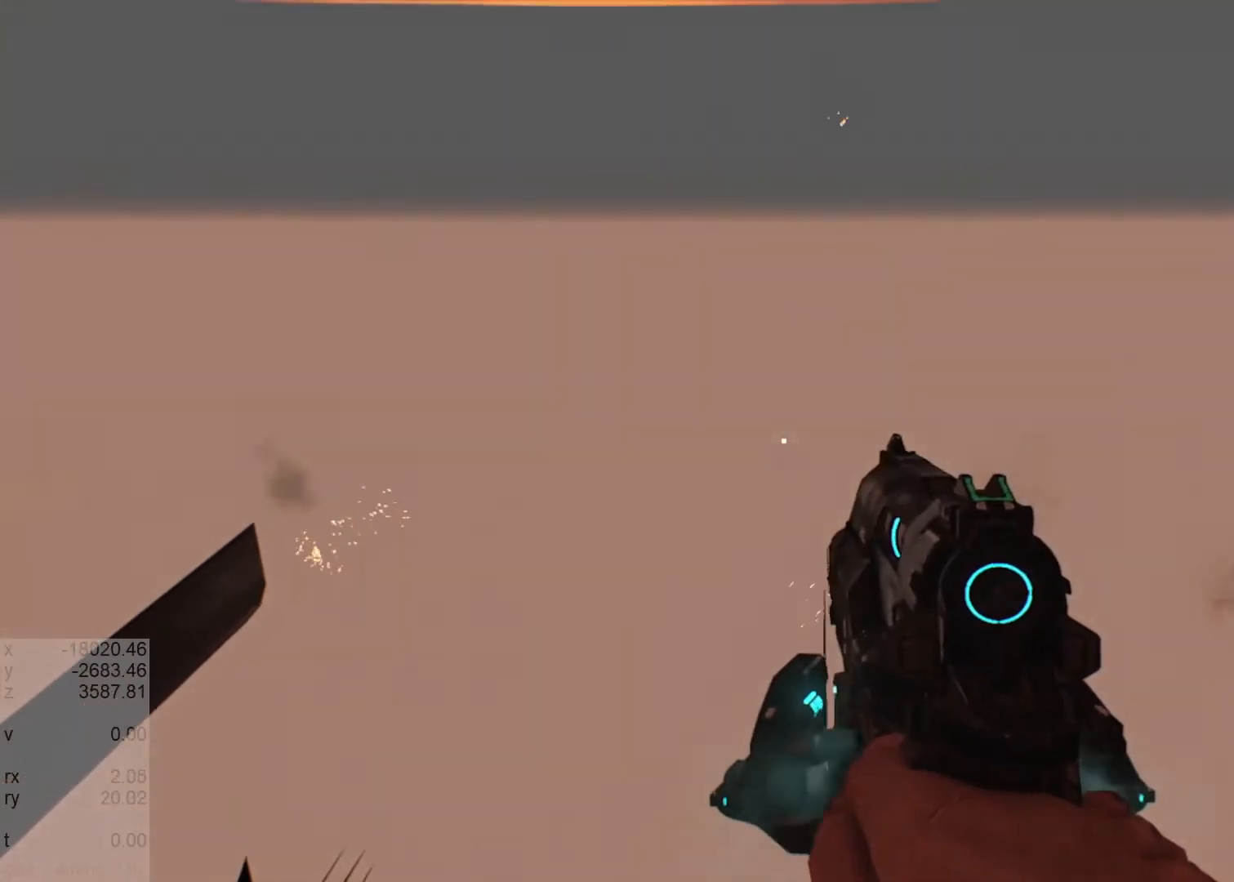
{"keys": ["s", "shift"], "mouse": ["right"], "events": [[67, "w", "down"], [133, "a", "down"], [200, "w", "up"], [300, "a", "up"], [433, "s", "down"]]}
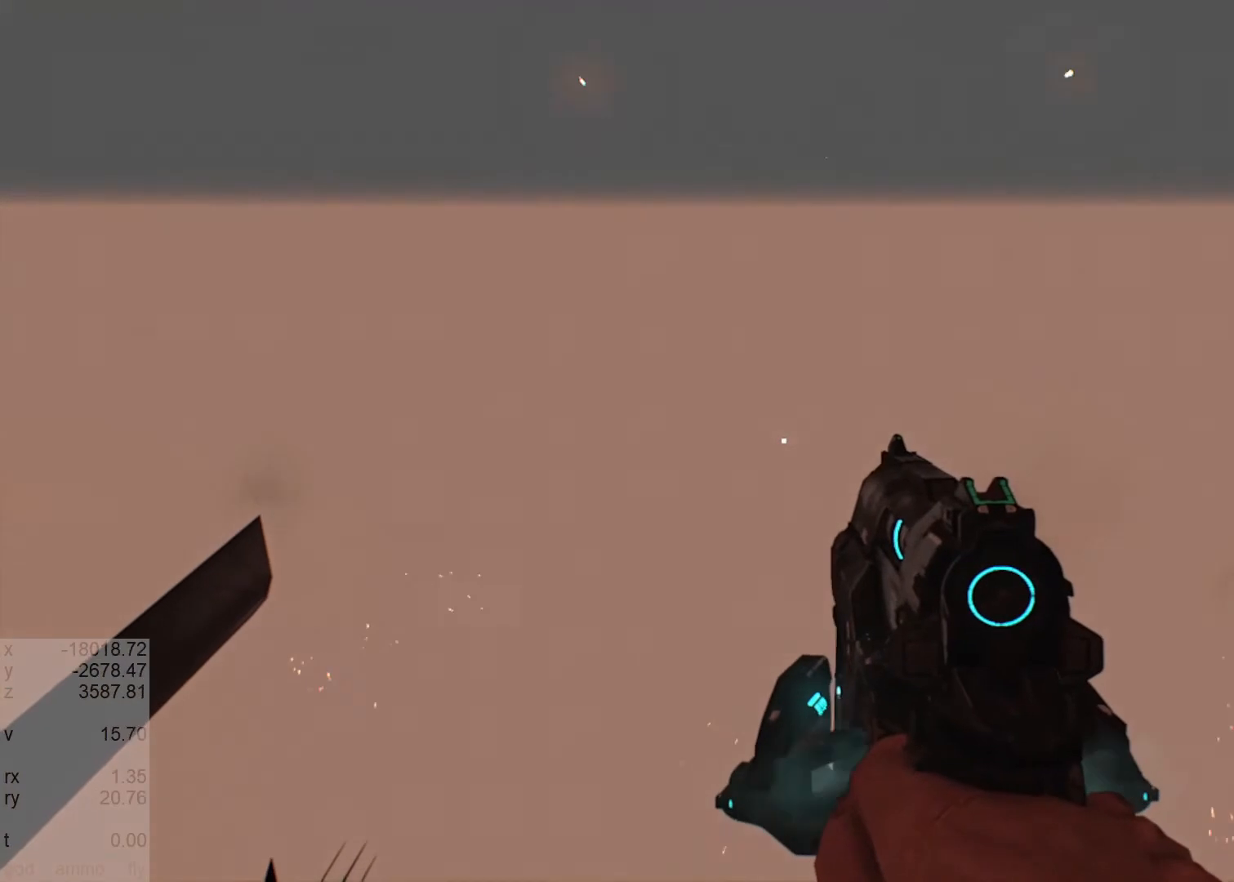
{"keys": ["d", "shift", "w"], "mouse": ["right"], "events": [[267, "s", "up"], [433, "w", "down"], [467, "d", "down"]]}
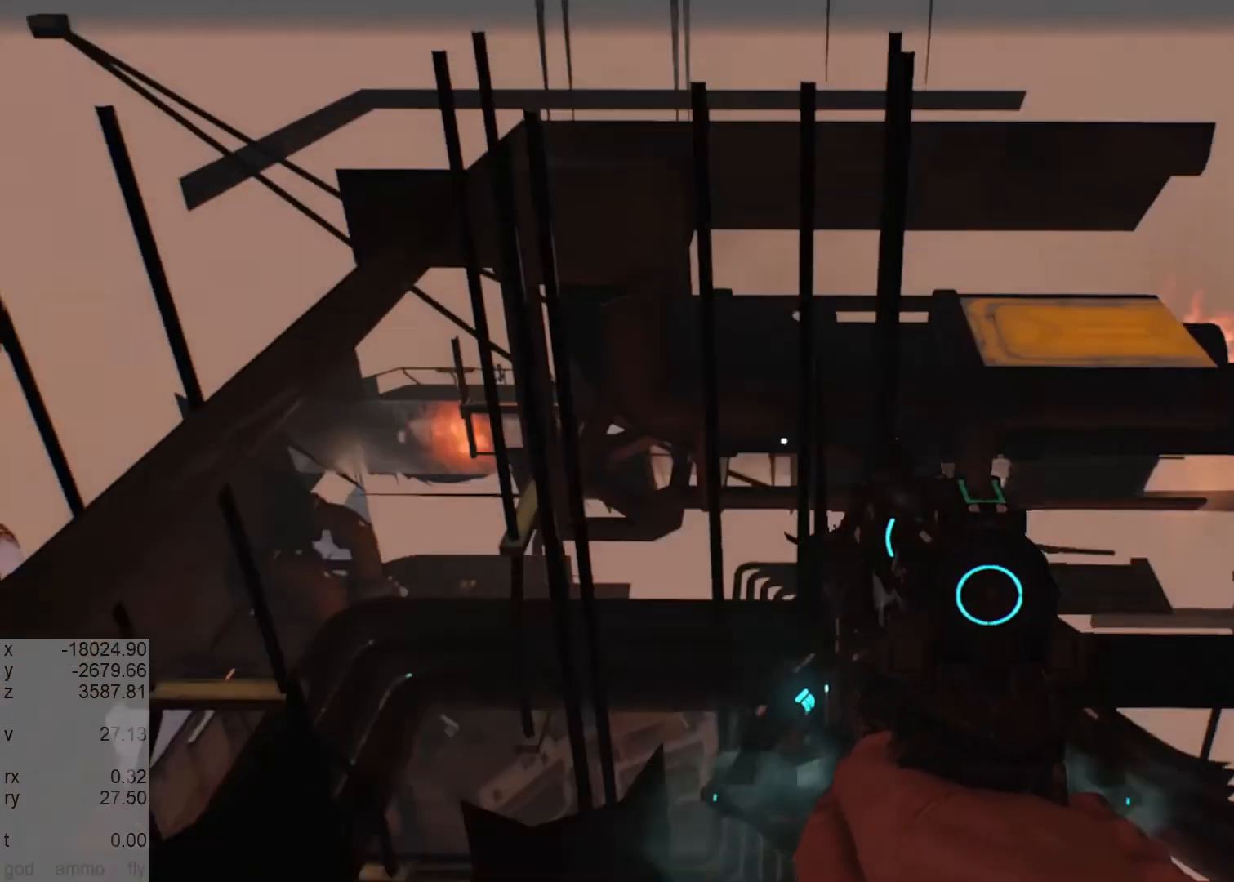
{"keys": ["shift", "w"], "mouse": ["right"], "events": [[133, "d", "up"]]}
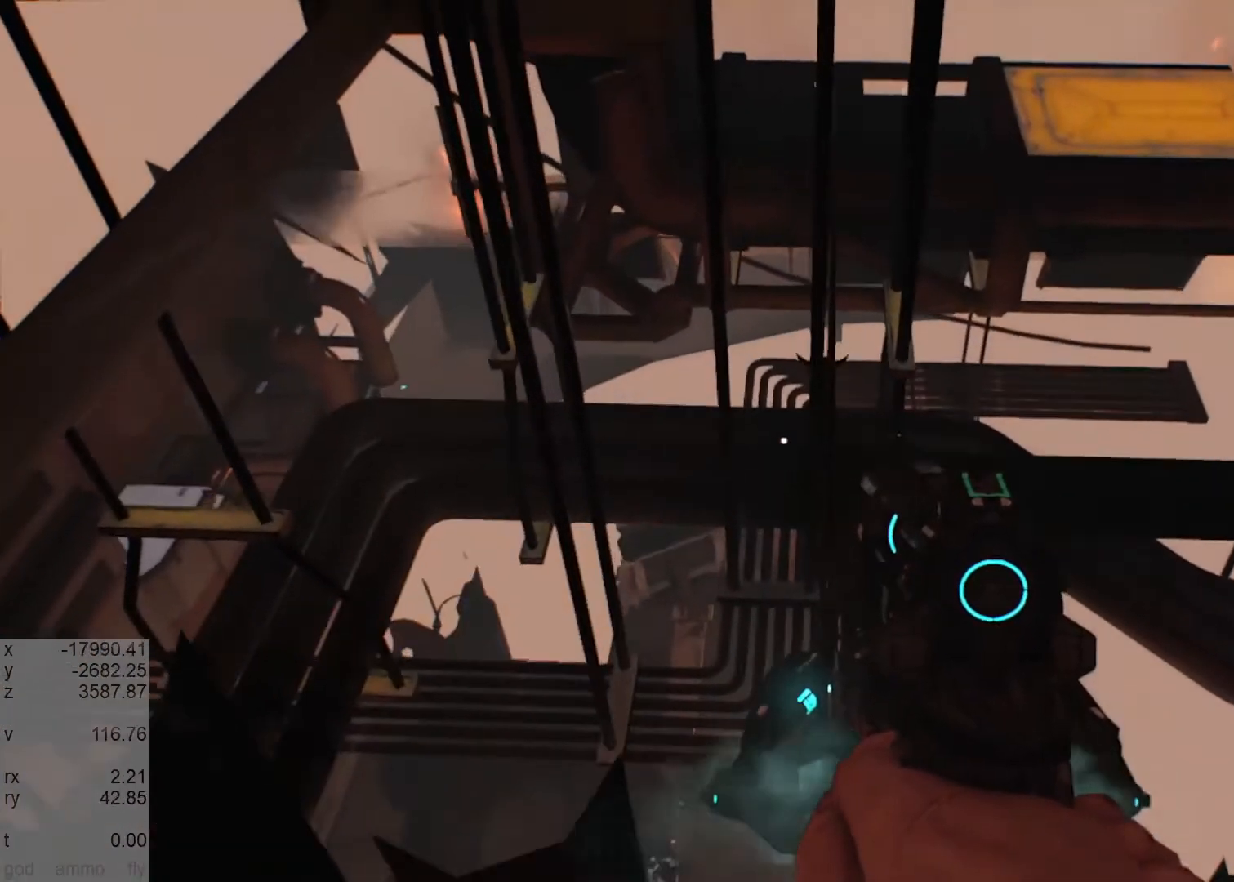
{"keys": ["shift"], "mouse": ["right"], "events": [[500, "w", "up"]]}
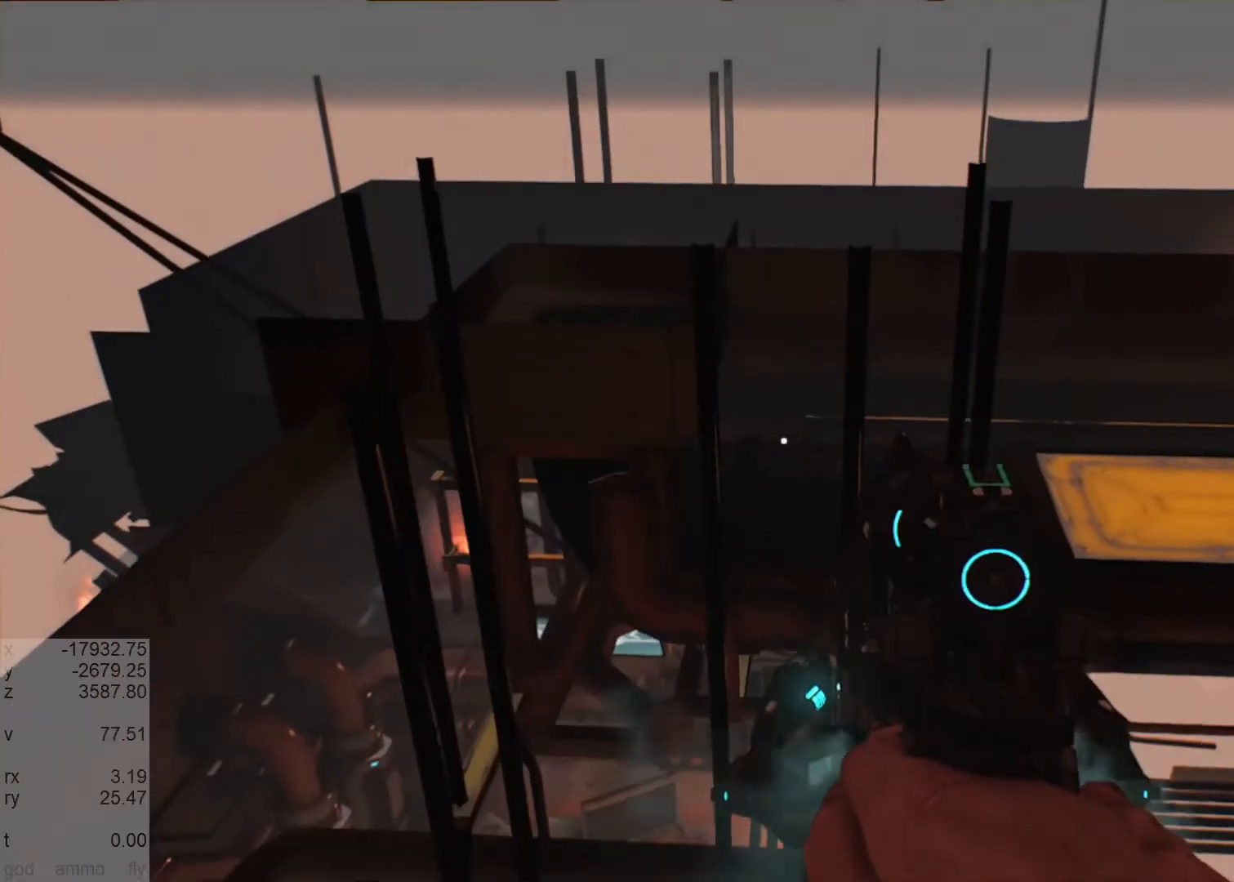
{"keys": ["shift"], "mouse": ["right"], "events": []}
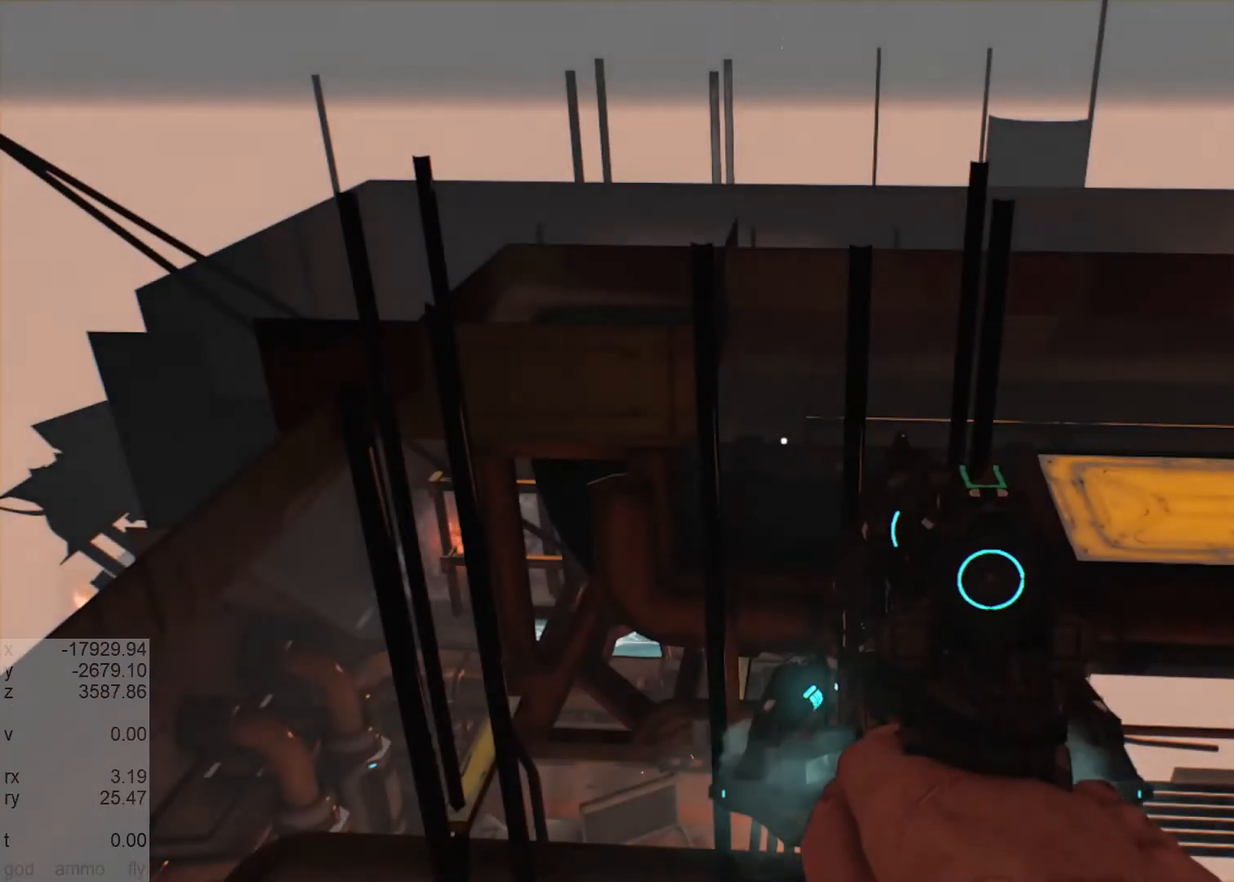
{"keys": [], "mouse": [], "events": [[433, "mouse_right", "up"], [467, "shift", "up"]]}
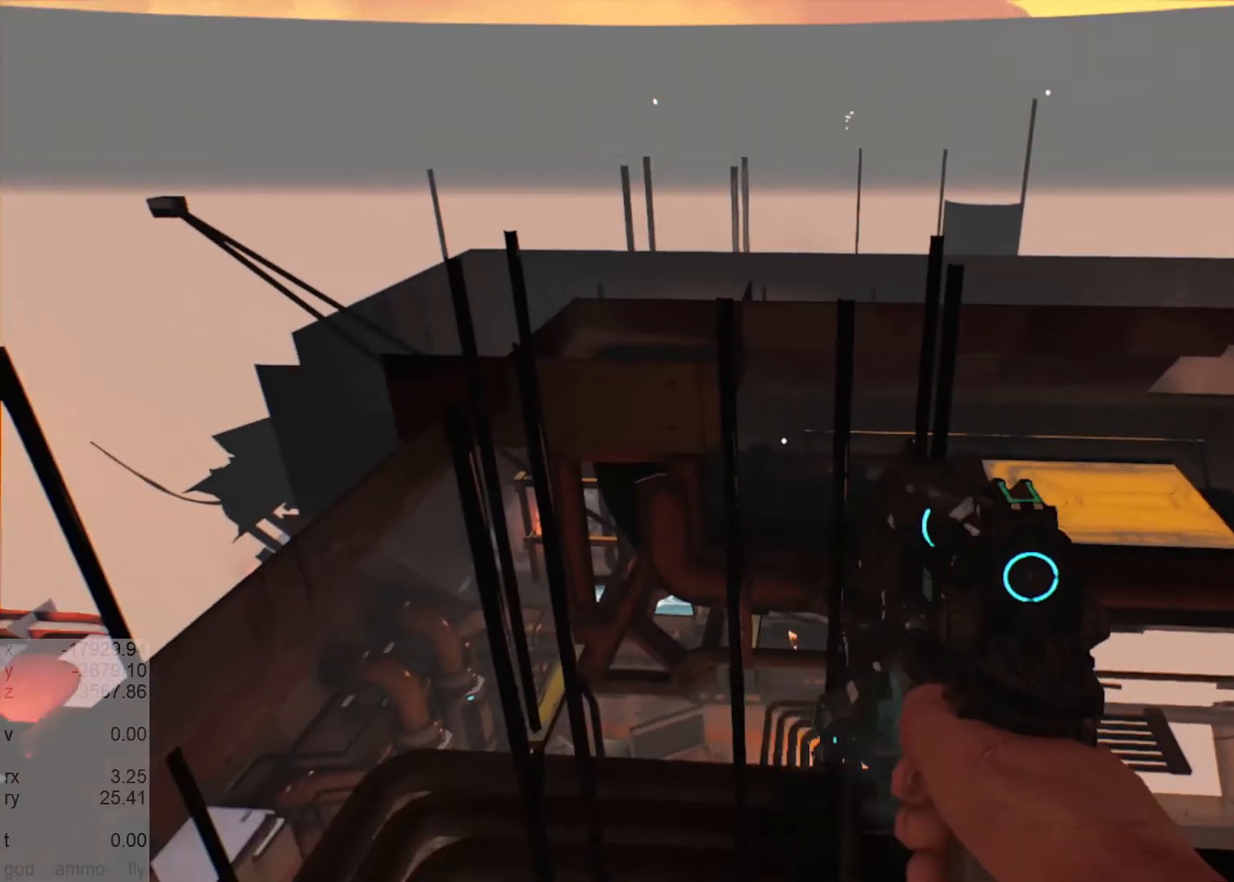
{"keys": [], "mouse": [], "events": []}
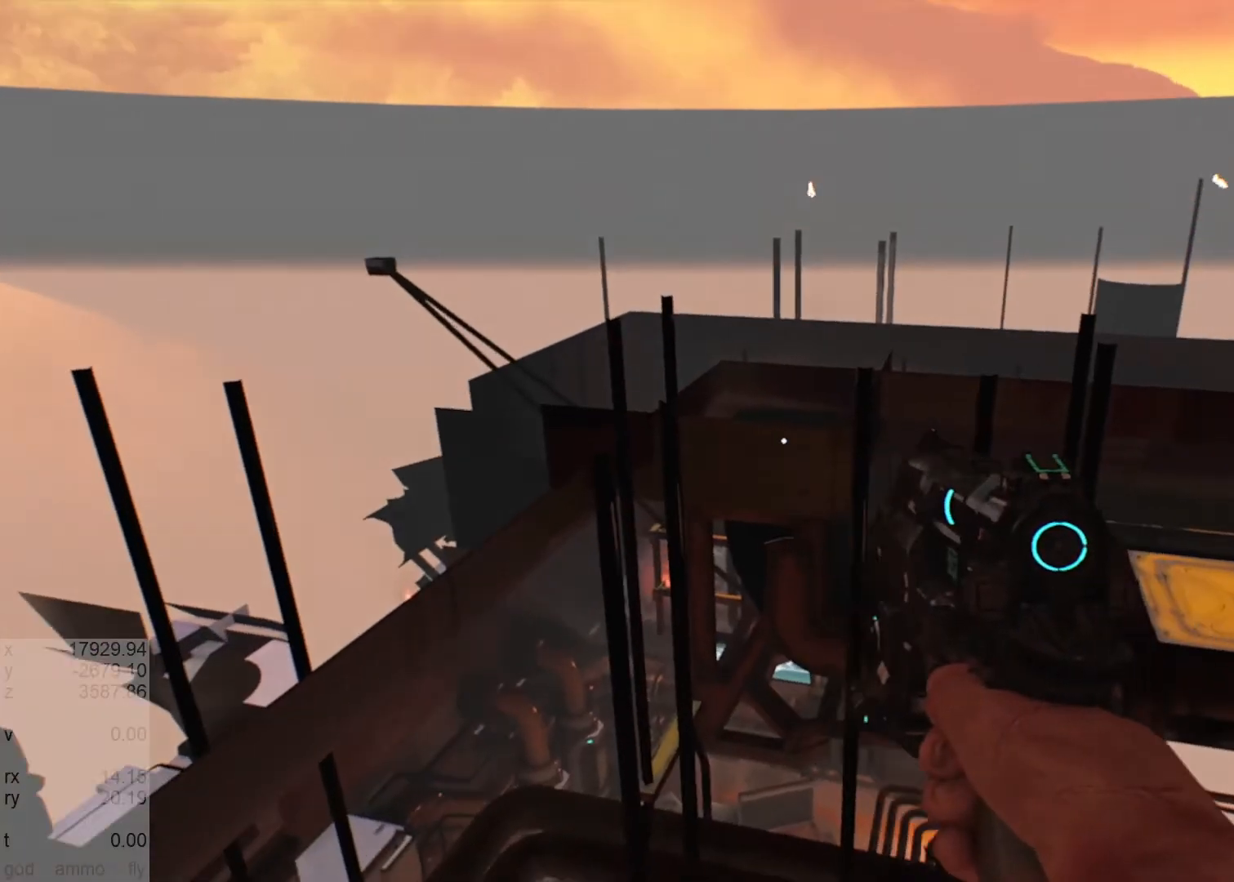
{"keys": [], "mouse": [], "events": []}
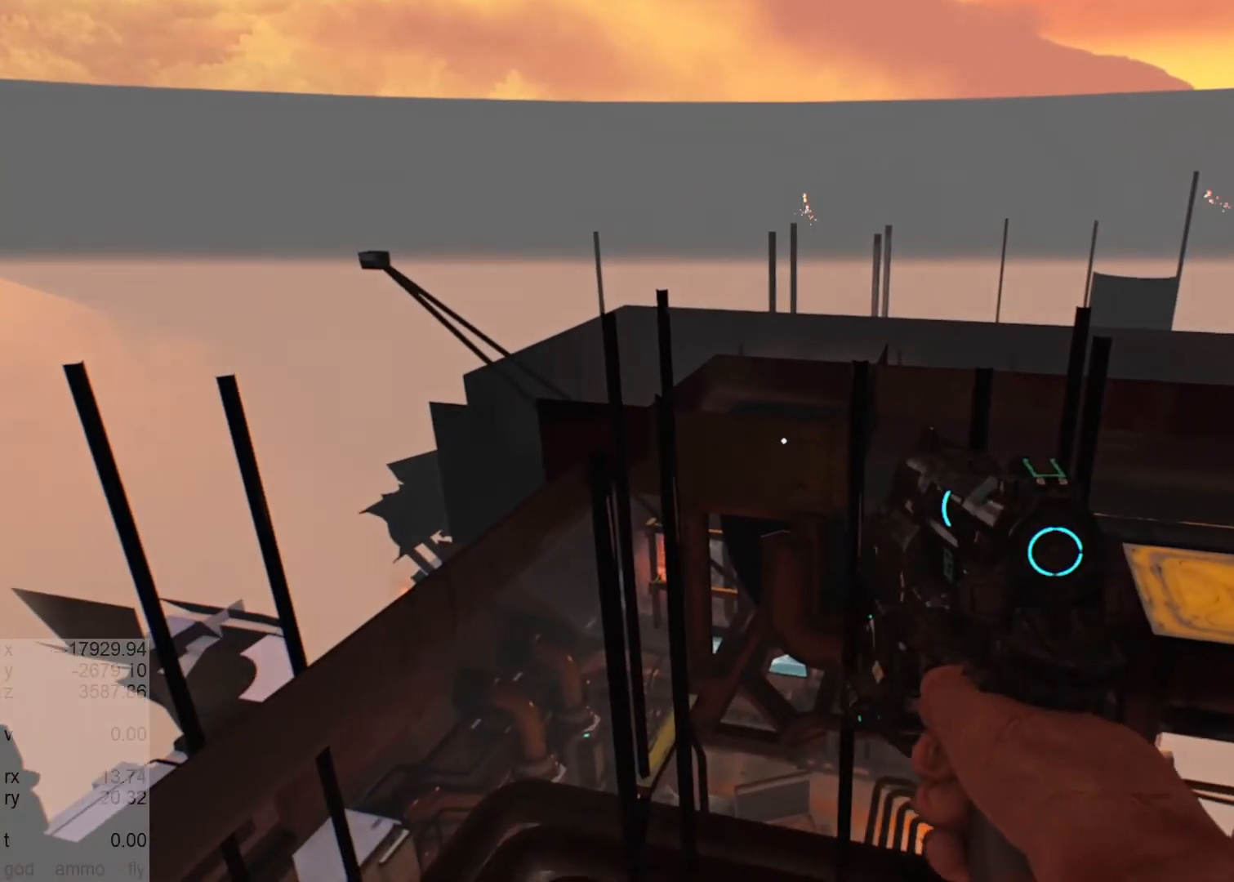
{"keys": [], "mouse": [], "events": []}
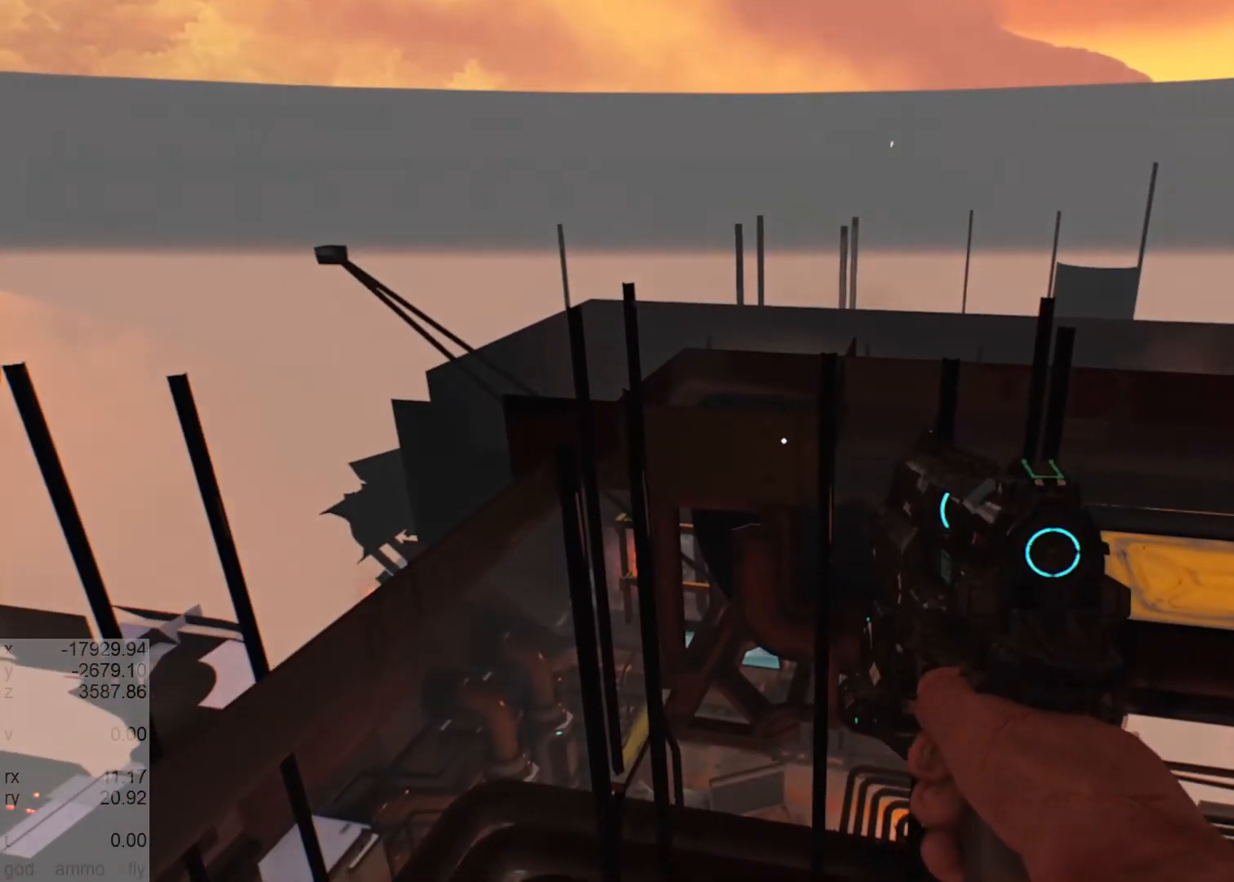
{"keys": [], "mouse": [], "events": []}
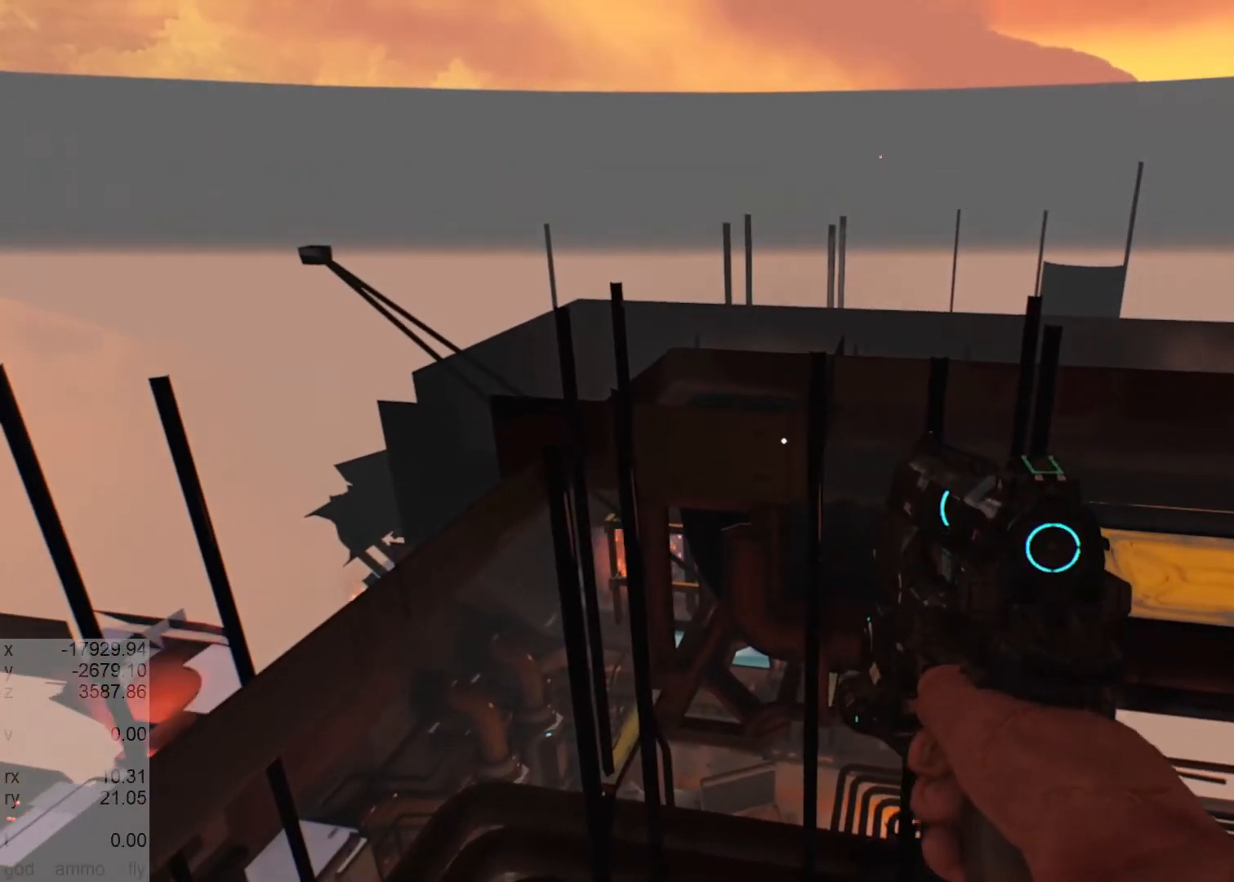
{"keys": [], "mouse": [], "events": []}
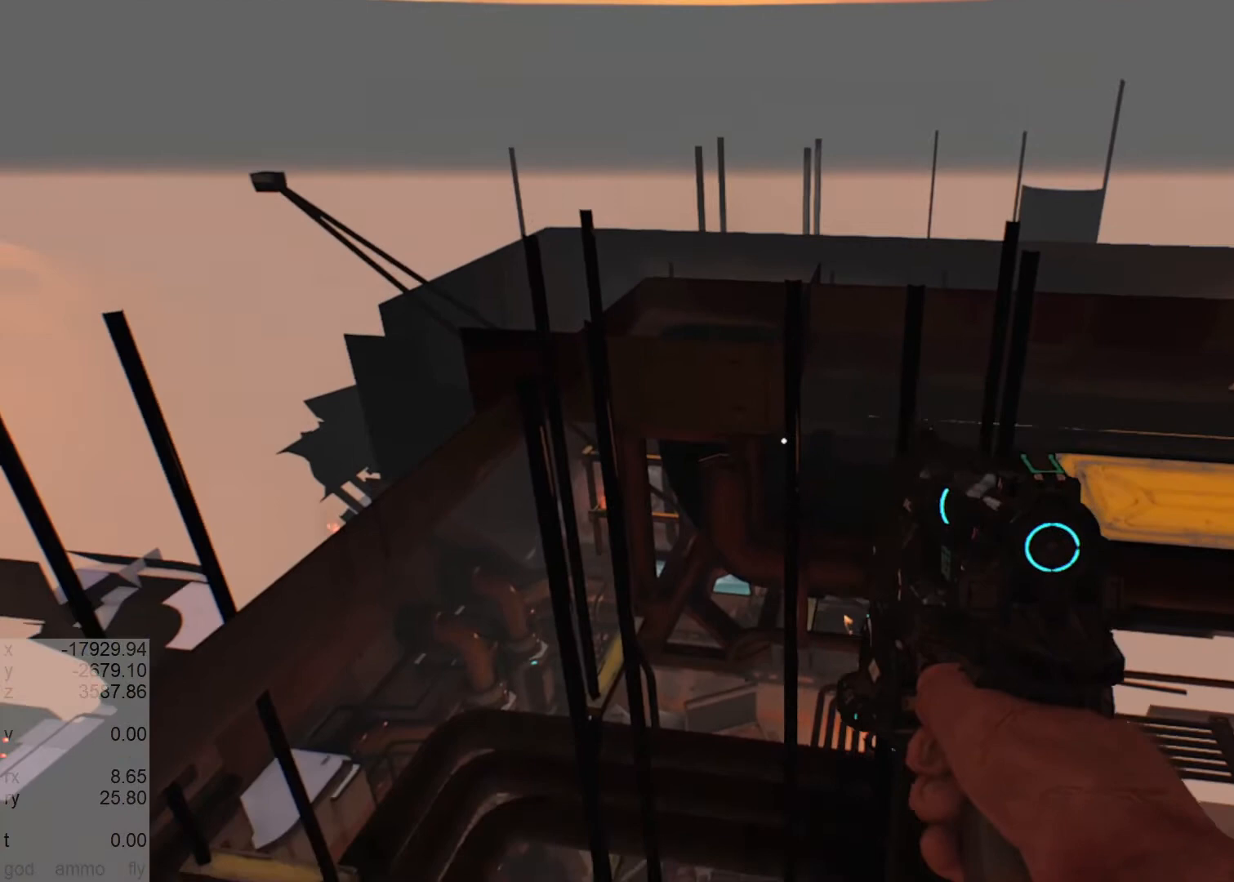
{"keys": [], "mouse": [], "events": []}
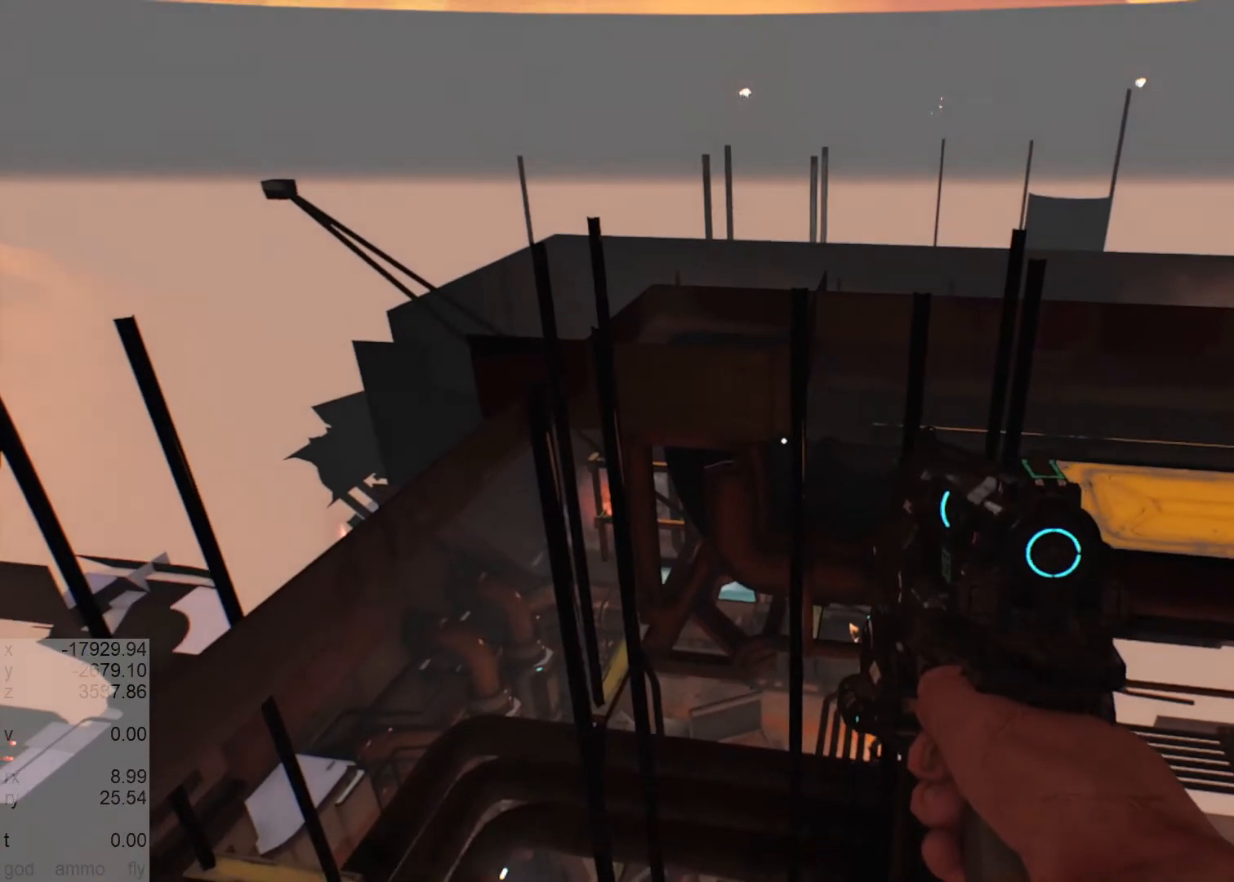
{"keys": [], "mouse": [], "events": [[133, "w", "down"], [200, "mouse_wheel", "down"], [233, "mouse_wheel", "up"], [400, "w", "up"]]}
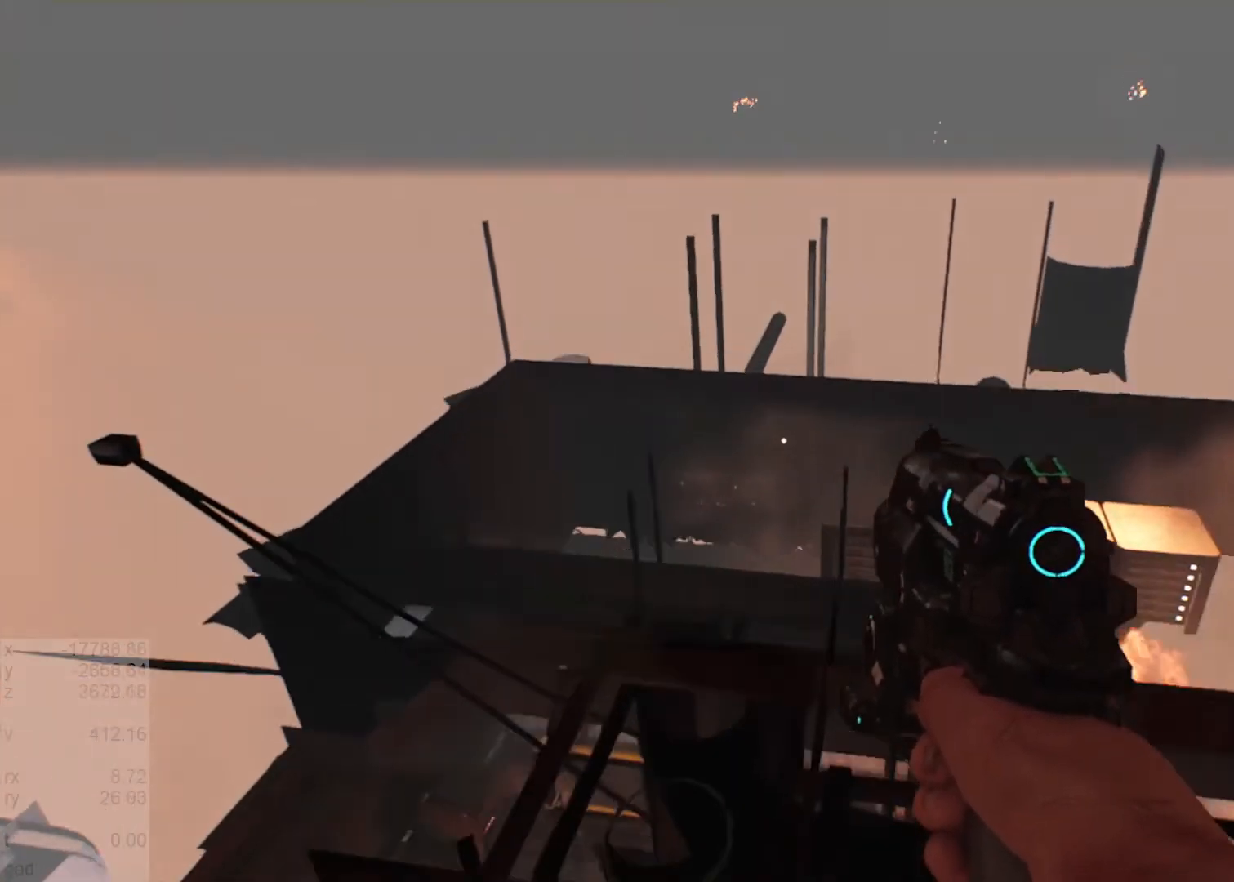
{"keys": ["w"], "mouse": [], "events": [[33, "s", "down"], [167, "d", "down"], [233, "d", "up"], [233, "s", "up"], [367, "w", "down"]]}
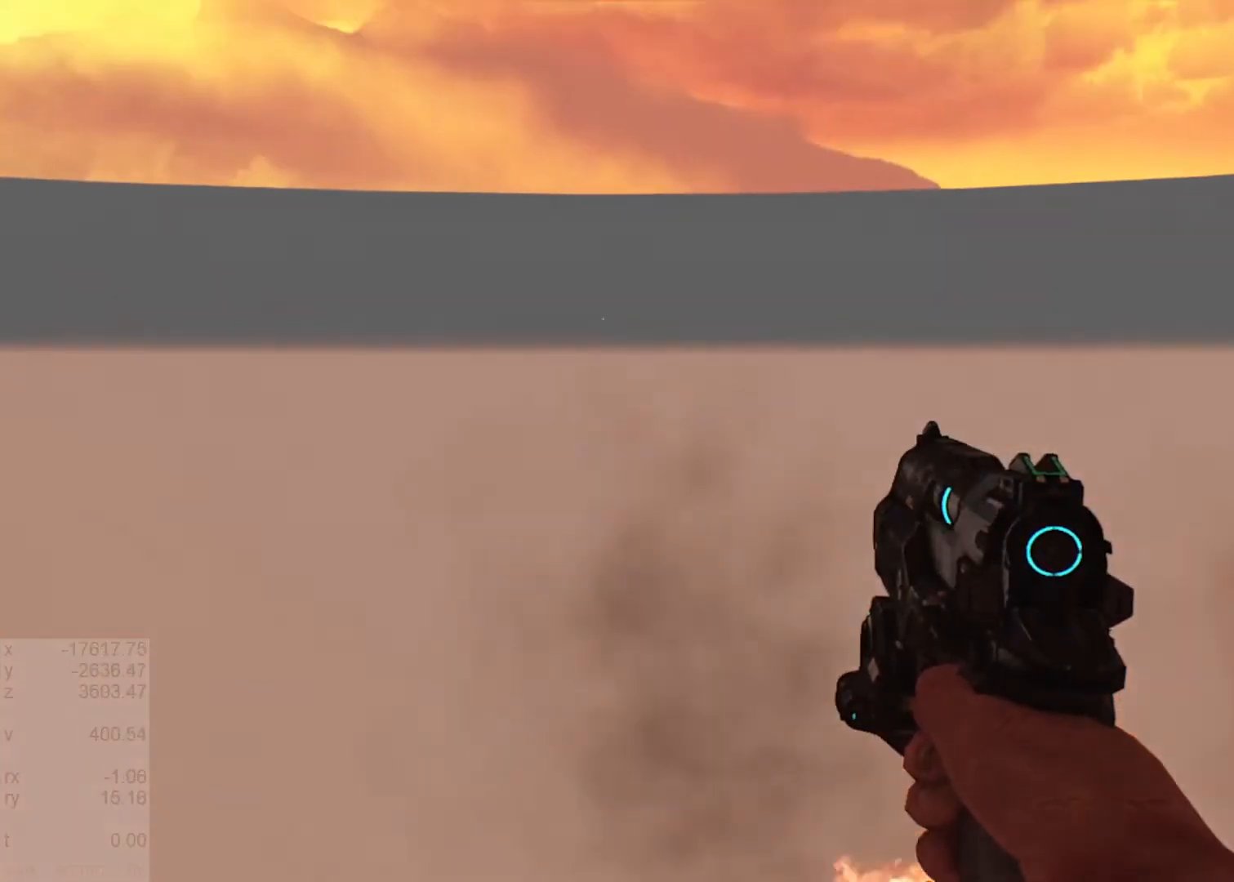
{"keys": ["w"], "mouse": [], "events": [[300, "mouse_wheel", "down"], [433, "mouse_wheel", "up"]]}
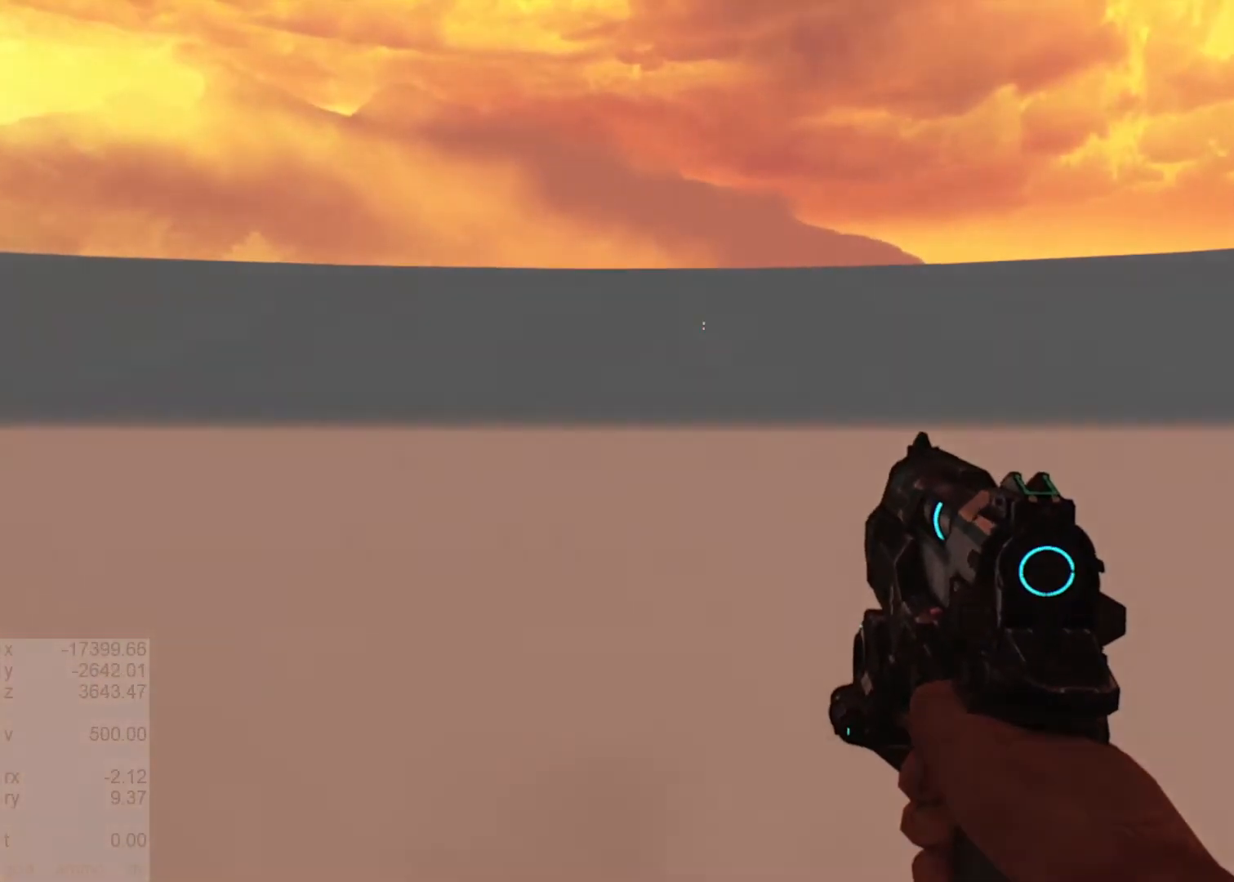
{"keys": ["w"], "mouse": [], "events": []}
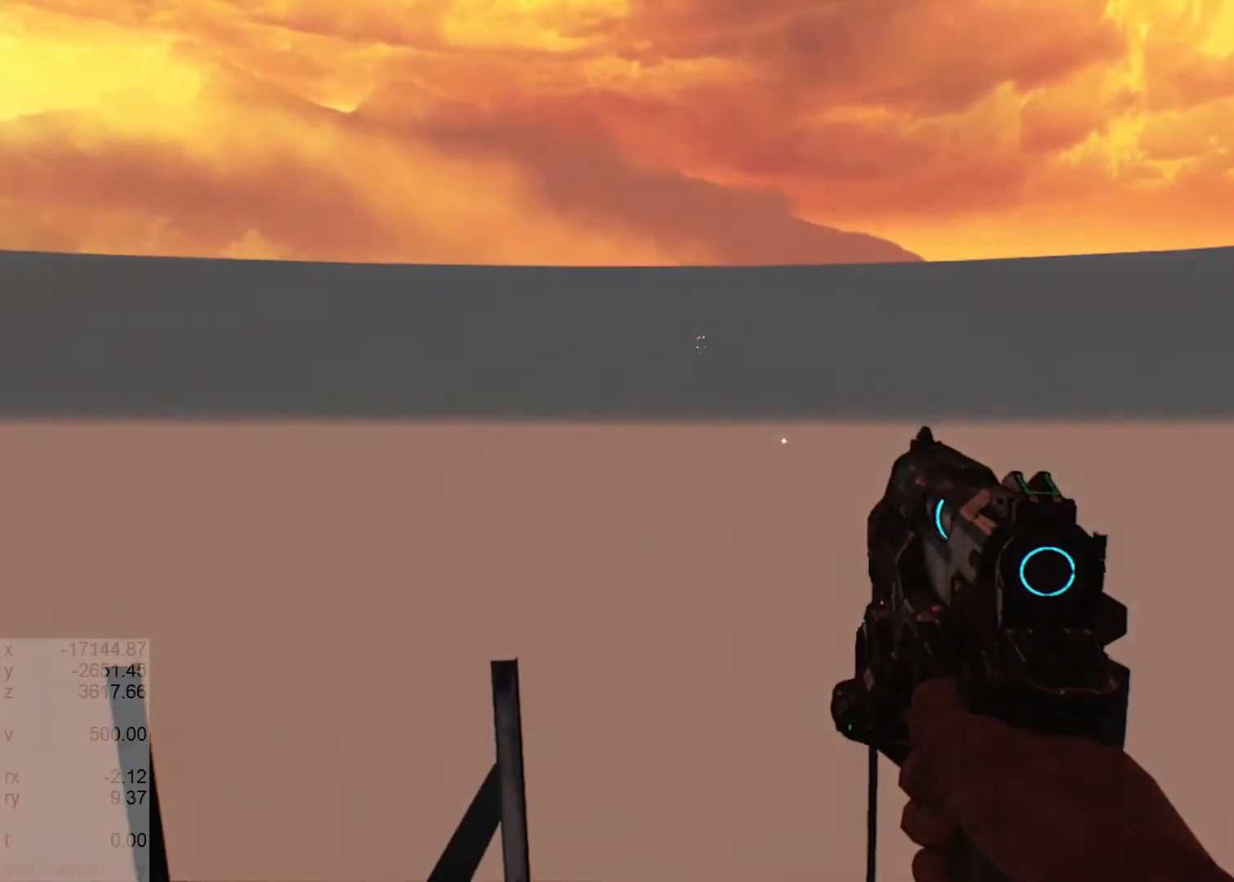
{"keys": ["w"], "mouse": [], "events": [[100, "mouse_wheel", "down"], [267, "mouse_wheel", "up"], [367, "mouse_wheel", "down"], [433, "mouse_wheel", "up"]]}
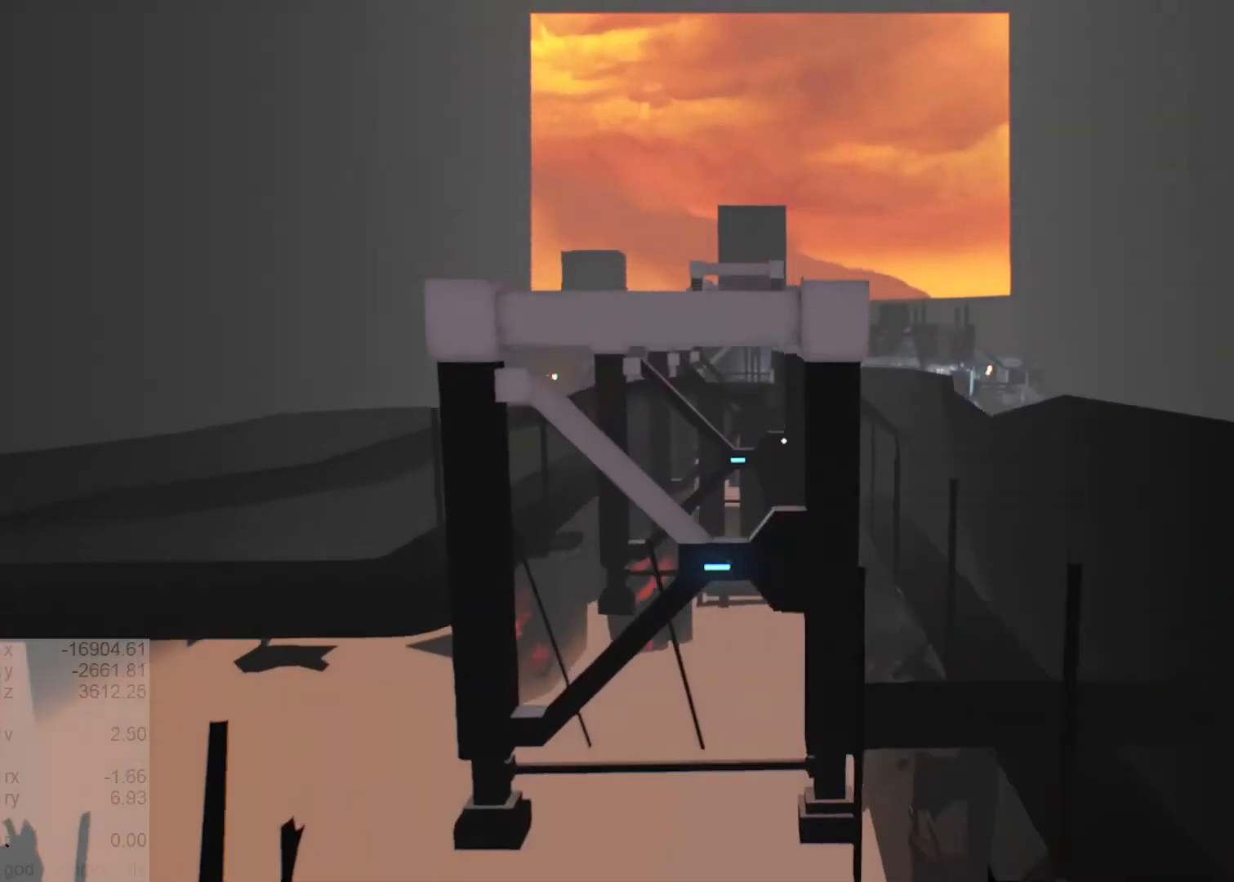
{"keys": ["w"], "mouse": [], "events": []}
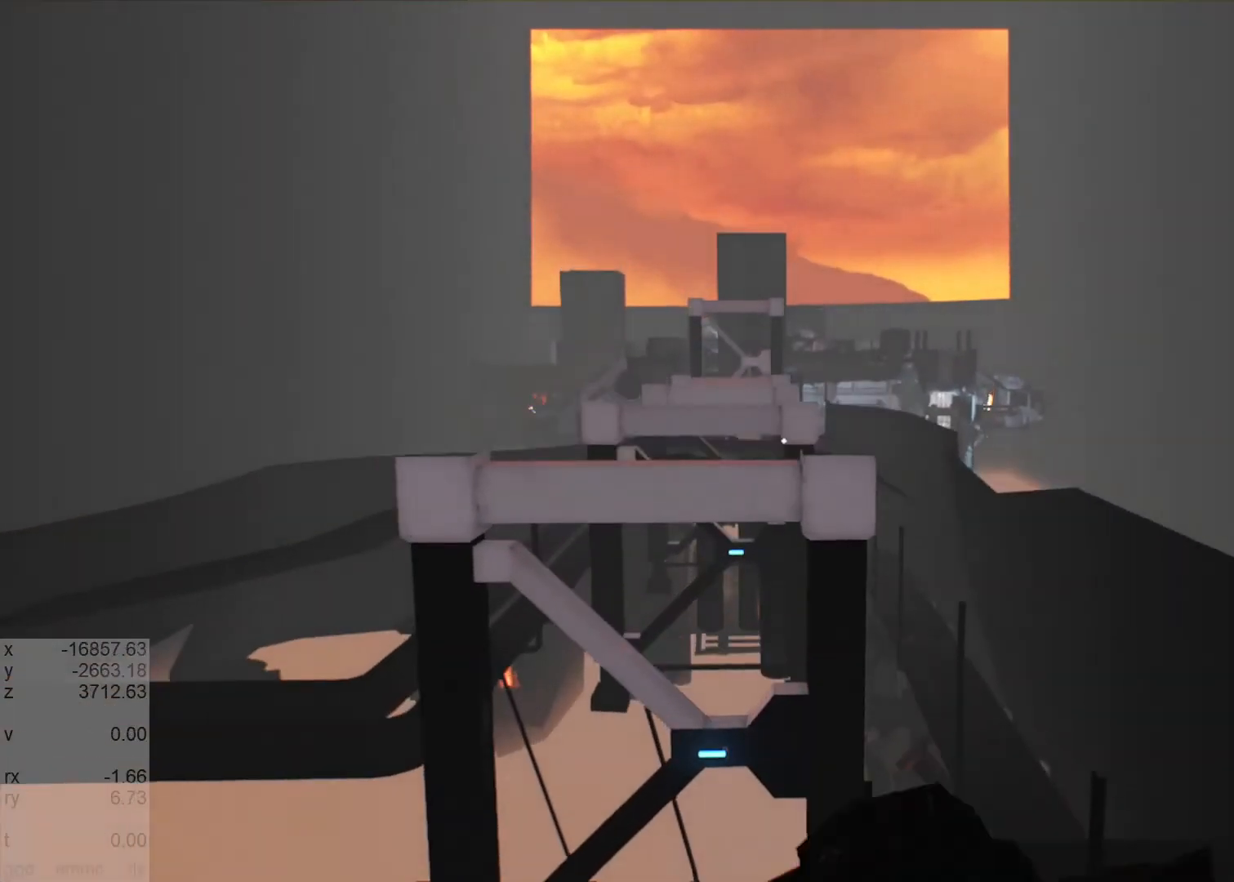
{"keys": [], "mouse": [], "events": [[33, "w", "up"]]}
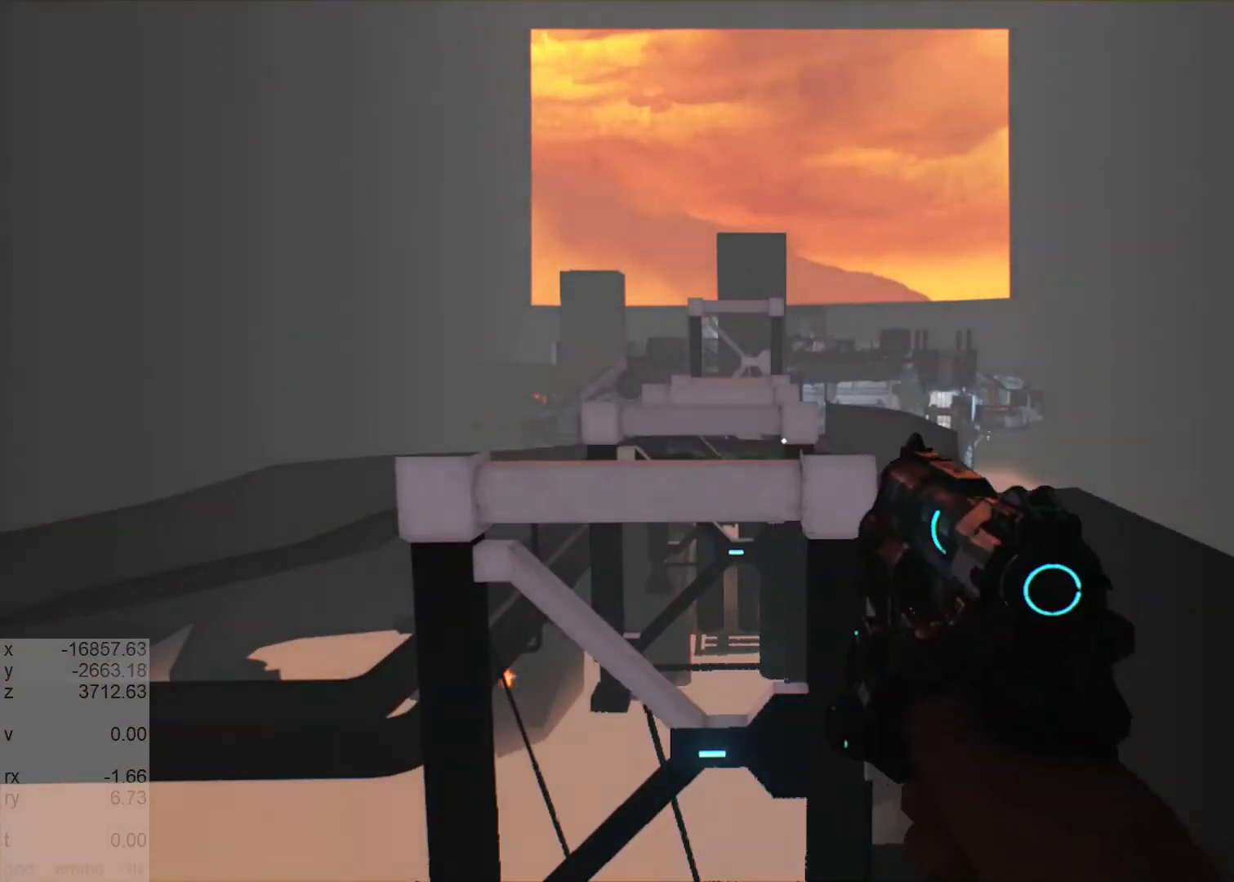
{"keys": [], "mouse": [], "events": []}